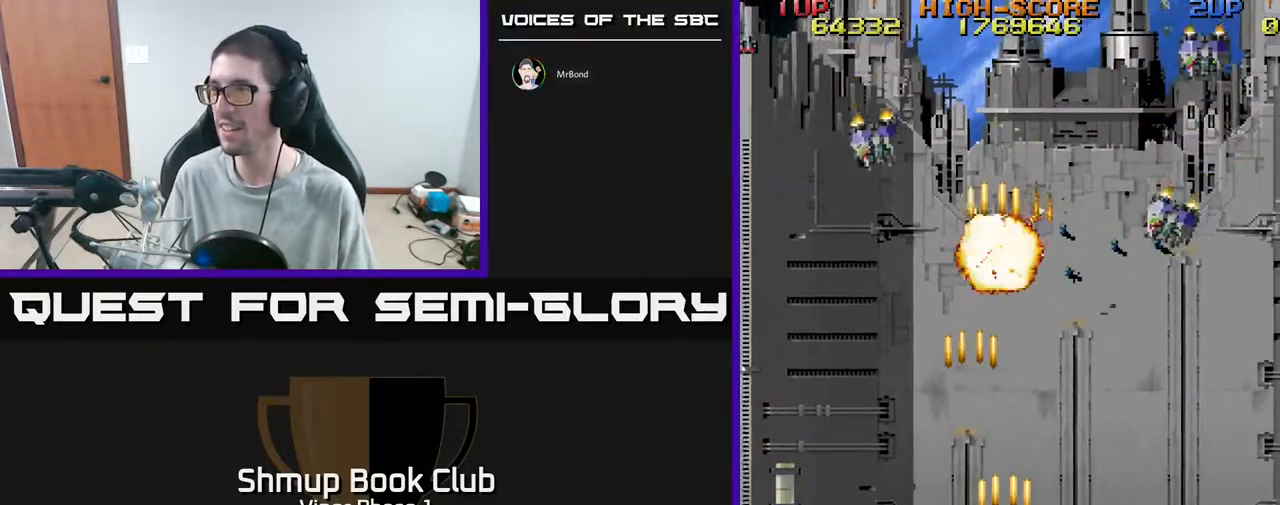
Gameplay with a controller (Xbox layout); each line is a JSON object with the inputs held at the frame after it. "events" lists button and stick changes between this image and that frame as [ms after this image, input, new state], when the widget could be followed in between. Not read: right_stick.
{"buttons": ["A", "DPAD_UP", "DPAD_RIGHT"], "left_stick": "center", "events": [[67, "DPAD_DOWN", "up"], [483, "DPAD_UP", "down"]]}
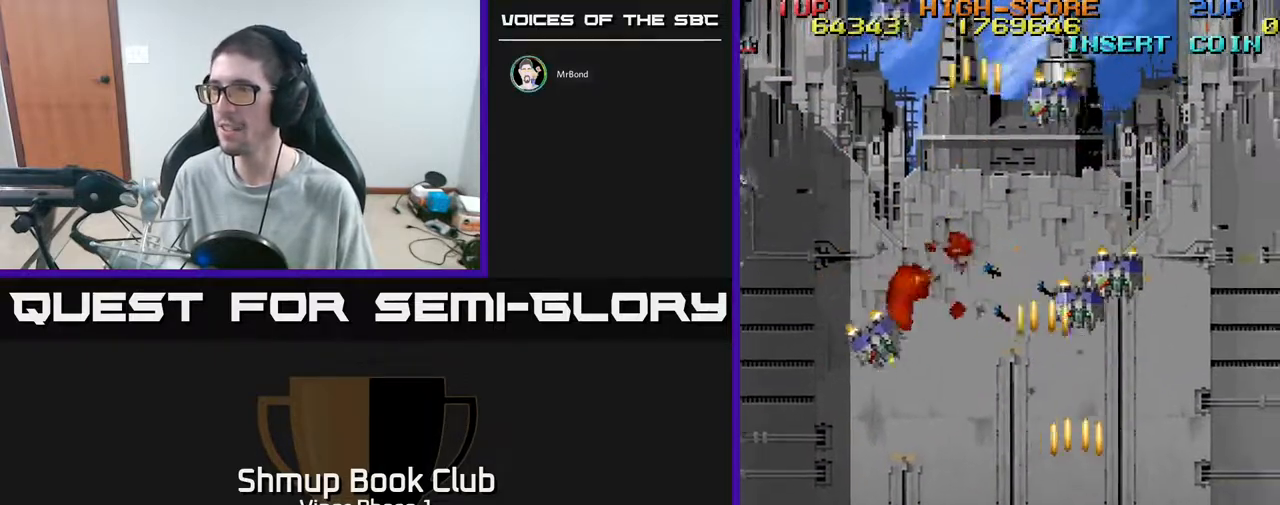
{"buttons": ["A", "DPAD_LEFT"], "left_stick": "center", "events": [[33, "DPAD_RIGHT", "up"], [83, "DPAD_LEFT", "down"], [117, "DPAD_UP", "up"], [217, "DPAD_DOWN", "down"], [367, "DPAD_DOWN", "up"]]}
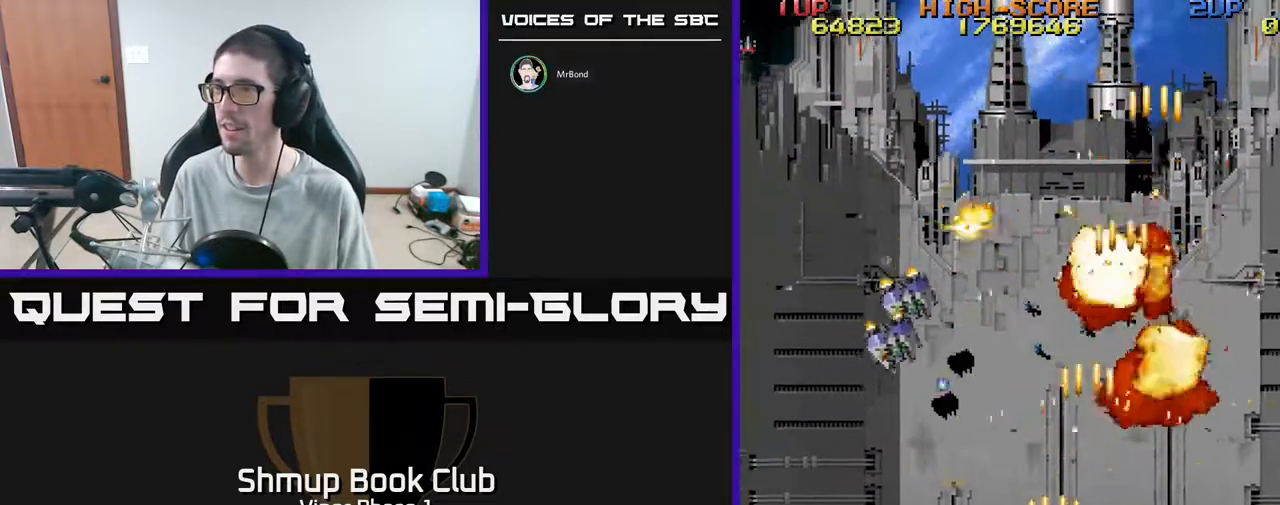
{"buttons": ["DPAD_UP", "DPAD_LEFT"], "left_stick": "center", "events": [[250, "DPAD_UP", "down"], [483, "A", "up"]]}
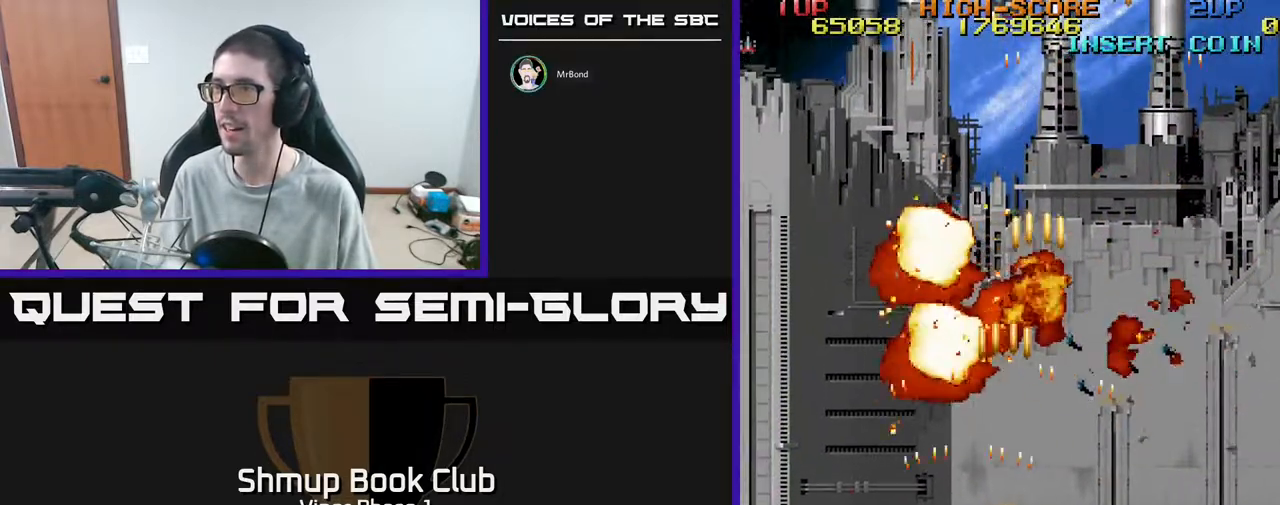
{"buttons": ["DPAD_UP", "DPAD_RIGHT"], "left_stick": "center", "events": [[150, "DPAD_LEFT", "up"], [217, "DPAD_RIGHT", "down"]]}
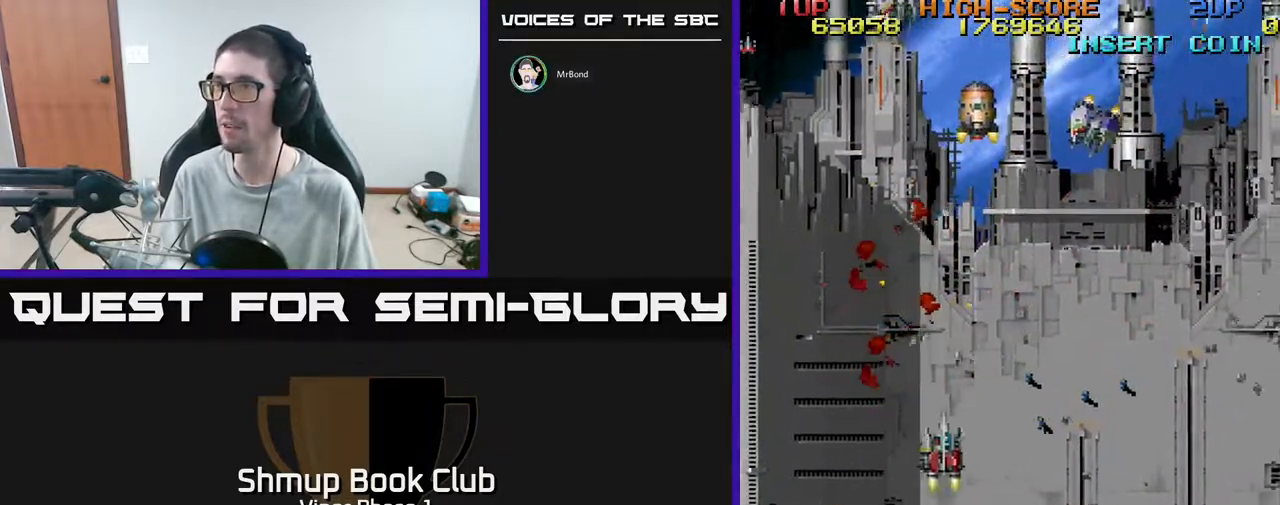
{"buttons": ["DPAD_UP", "DPAD_RIGHT"], "left_stick": "center", "events": [[150, "DPAD_UP", "up"], [417, "DPAD_UP", "down"]]}
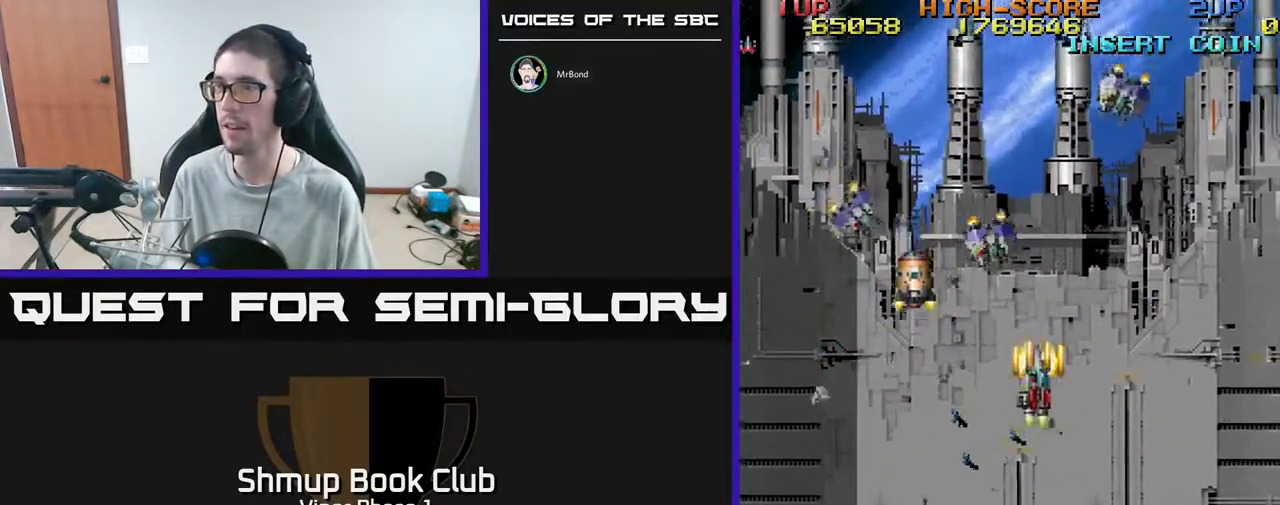
{"buttons": ["A", "DPAD_LEFT"], "left_stick": "center", "events": [[17, "A", "down"], [167, "DPAD_UP", "up"], [250, "DPAD_DOWN", "down"], [250, "DPAD_RIGHT", "up"], [350, "DPAD_LEFT", "down"], [483, "DPAD_DOWN", "up"]]}
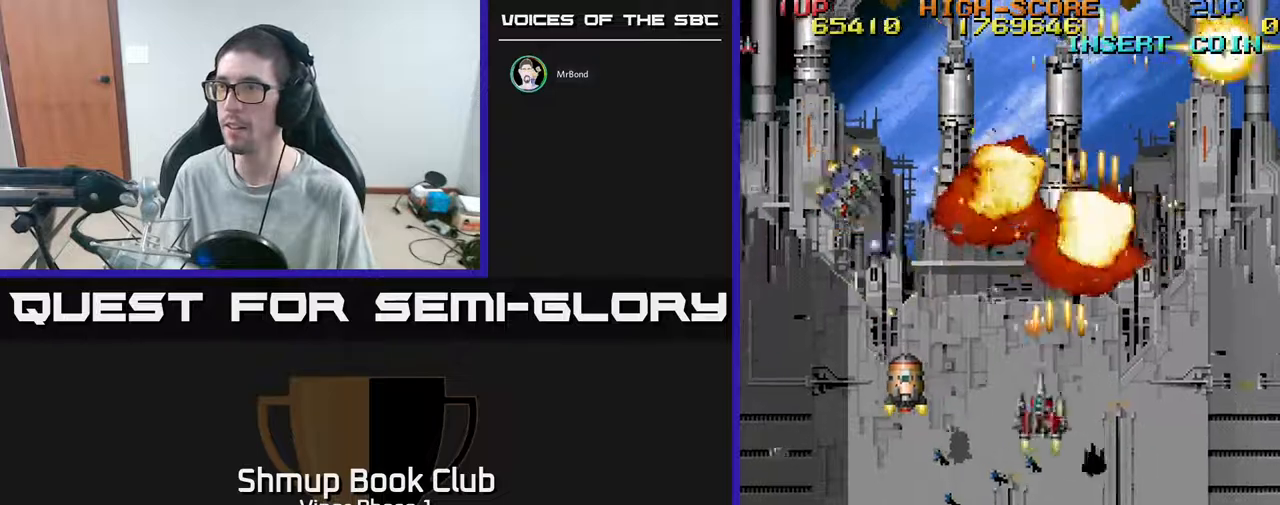
{"buttons": ["A", "DPAD_DOWN"], "left_stick": "center", "events": [[150, "DPAD_LEFT", "up"], [350, "DPAD_DOWN", "down"]]}
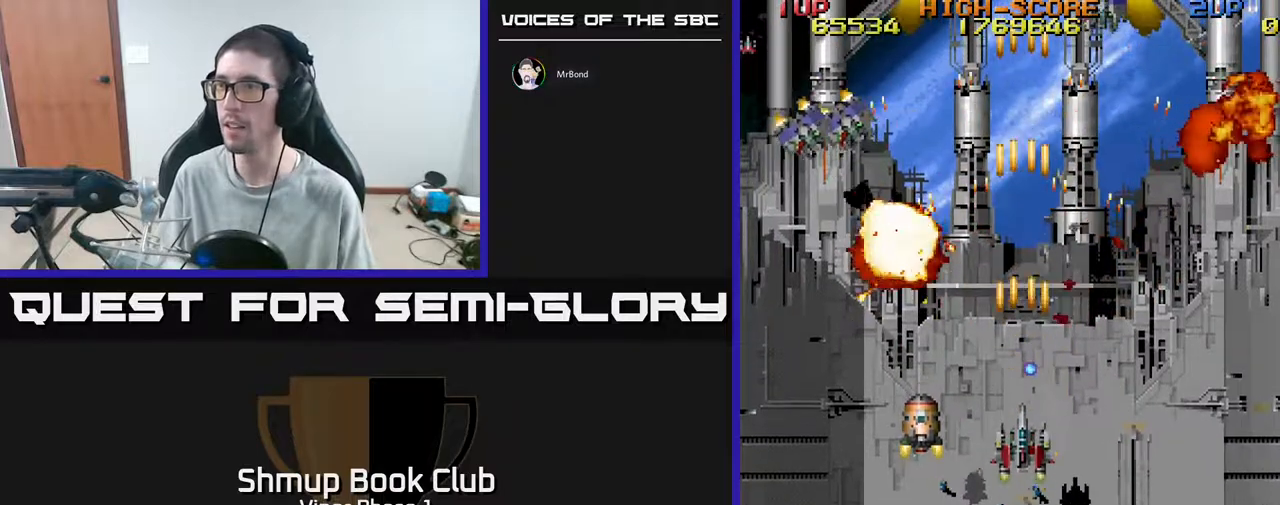
{"buttons": ["A"], "left_stick": "center", "events": [[67, "DPAD_DOWN", "up"]]}
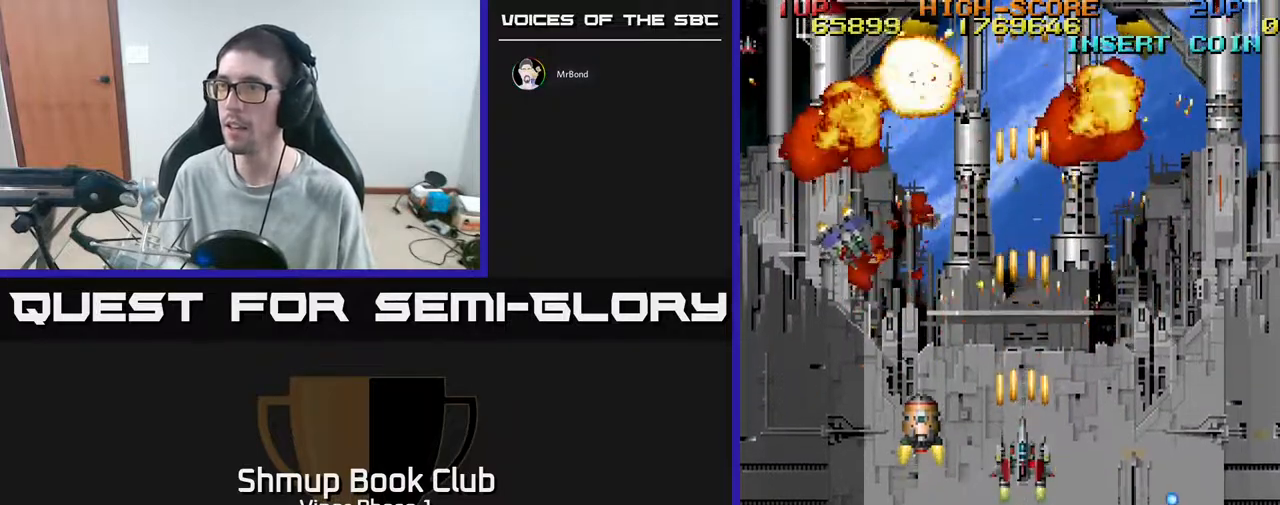
{"buttons": ["A", "DPAD_LEFT"], "left_stick": "center", "events": [[233, "DPAD_LEFT", "down"], [267, "DPAD_UP", "down"], [333, "DPAD_LEFT", "up"], [350, "DPAD_UP", "up"], [383, "DPAD_RIGHT", "down"], [417, "DPAD_RIGHT", "up"], [450, "DPAD_LEFT", "down"]]}
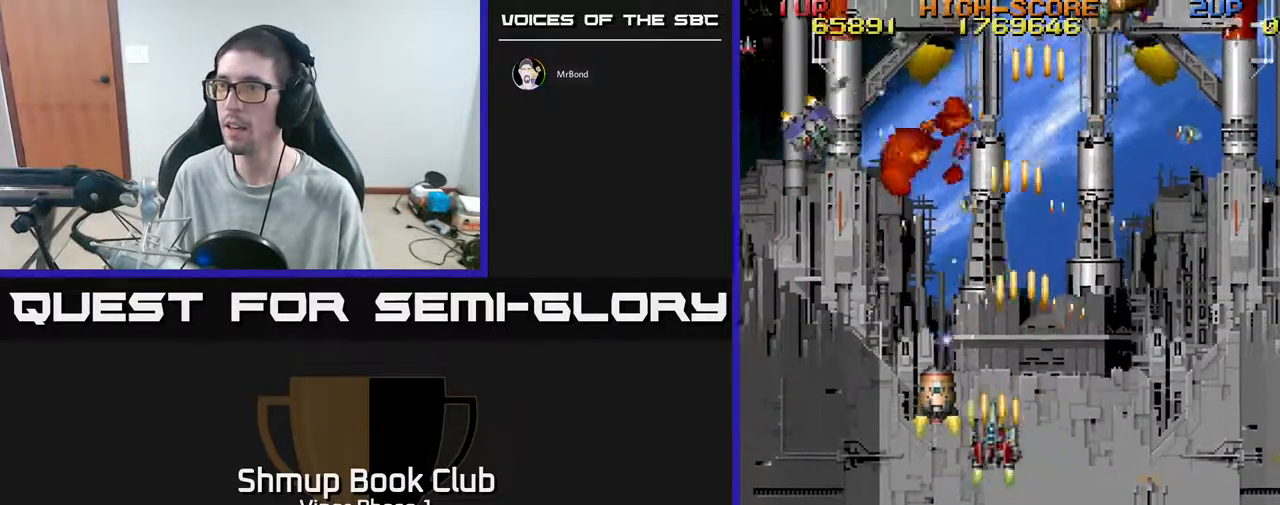
{"buttons": ["A", "DPAD_UP", "DPAD_RIGHT"], "left_stick": "center", "events": [[33, "DPAD_DOWN", "down"], [150, "DPAD_DOWN", "up"], [217, "DPAD_UP", "down"], [283, "DPAD_LEFT", "up"], [500, "DPAD_RIGHT", "down"]]}
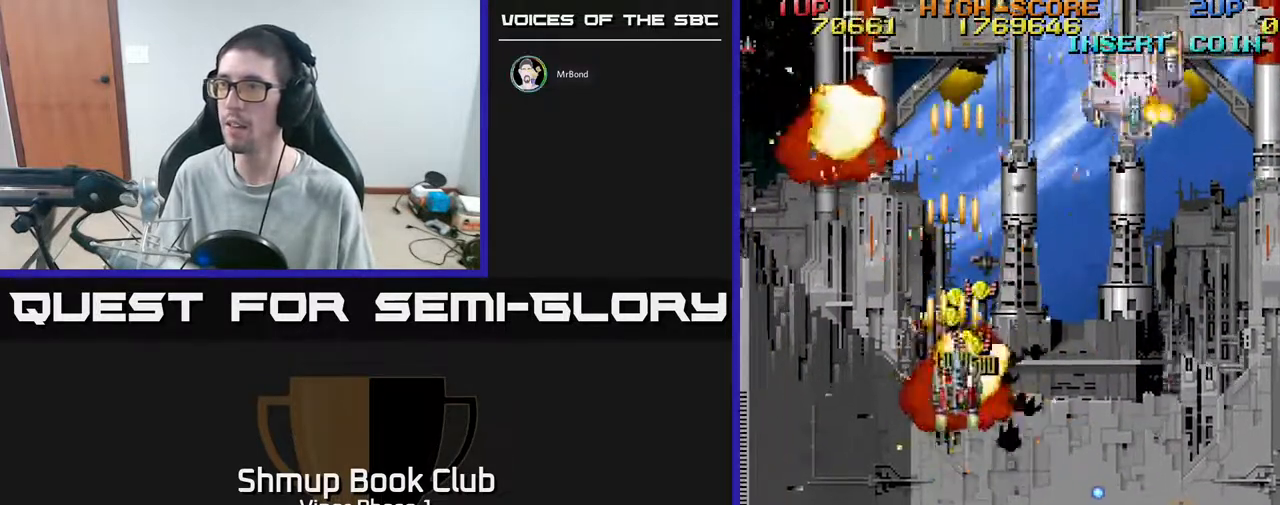
{"buttons": ["A", "DPAD_RIGHT"], "left_stick": "center", "events": [[50, "DPAD_RIGHT", "up"], [433, "DPAD_RIGHT", "down"], [483, "DPAD_UP", "up"]]}
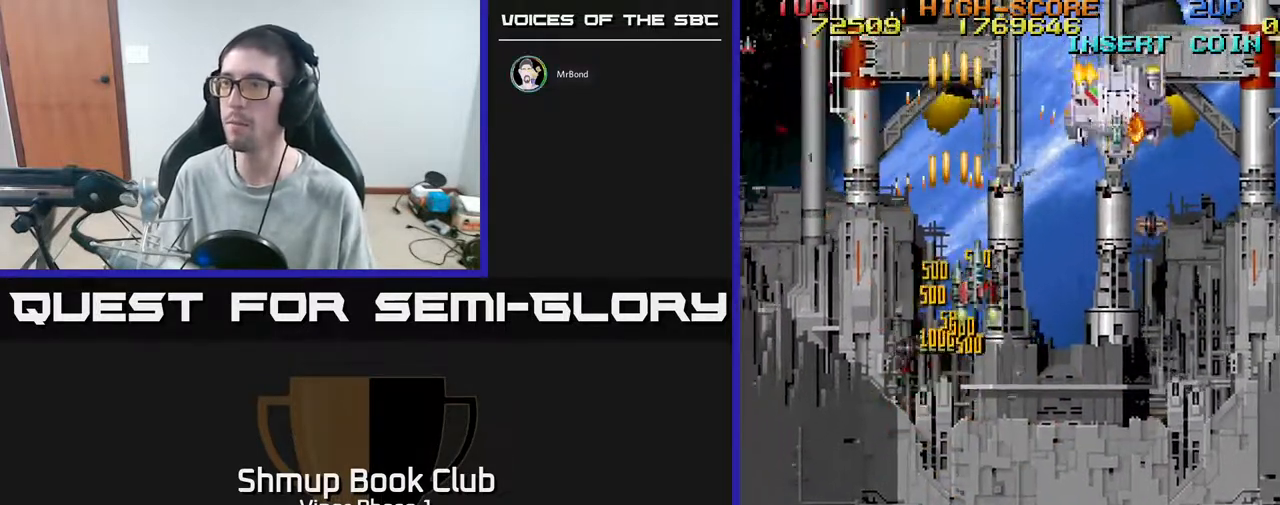
{"buttons": ["A", "DPAD_UP"], "left_stick": "center", "events": [[117, "A", "up"], [150, "DPAD_DOWN", "down"], [217, "DPAD_DOWN", "up"], [317, "A", "down"], [383, "DPAD_UP", "down"], [417, "DPAD_RIGHT", "up"]]}
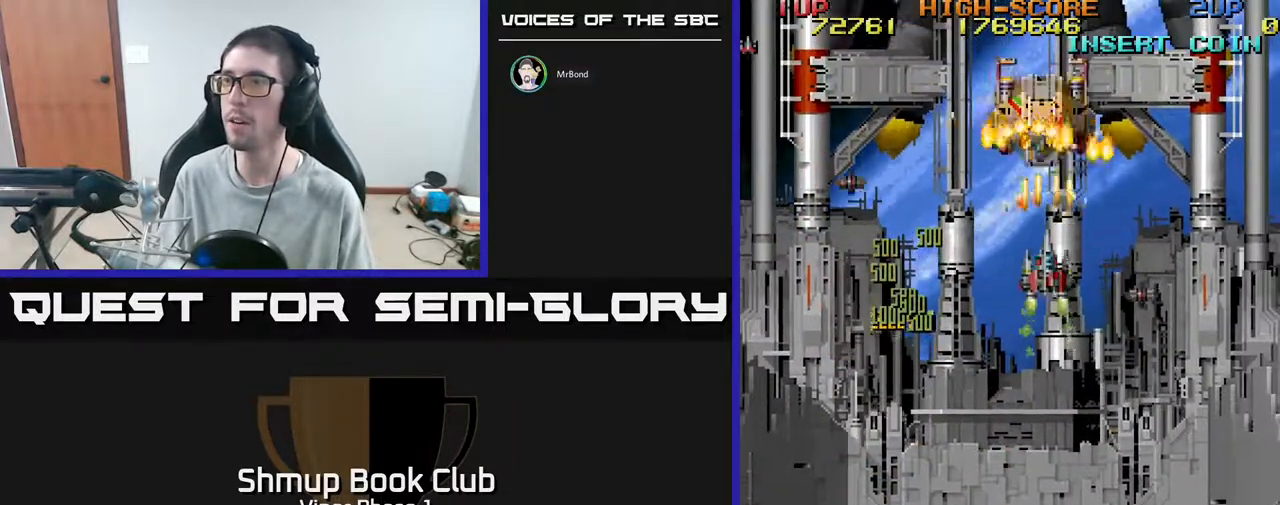
{"buttons": ["DPAD_UP"], "left_stick": "center", "events": [[50, "A", "up"], [200, "DPAD_LEFT", "down"], [283, "DPAD_UP", "up"], [317, "DPAD_LEFT", "up"], [450, "DPAD_UP", "down"]]}
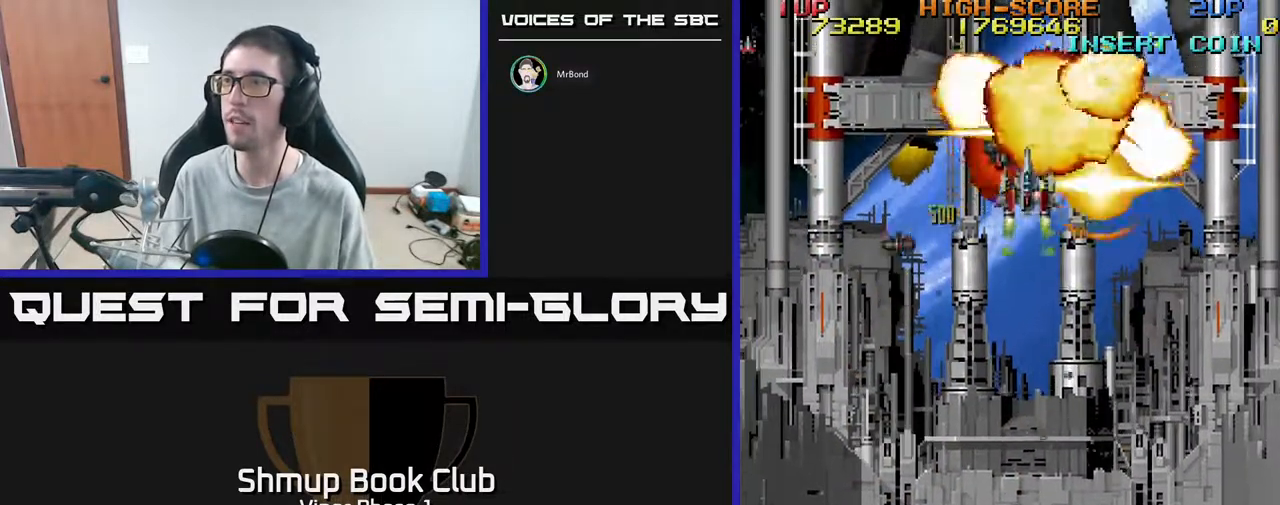
{"buttons": ["DPAD_DOWN"], "left_stick": "center", "events": [[50, "DPAD_RIGHT", "down"], [50, "DPAD_UP", "up"], [117, "DPAD_DOWN", "down"], [133, "DPAD_RIGHT", "up"]]}
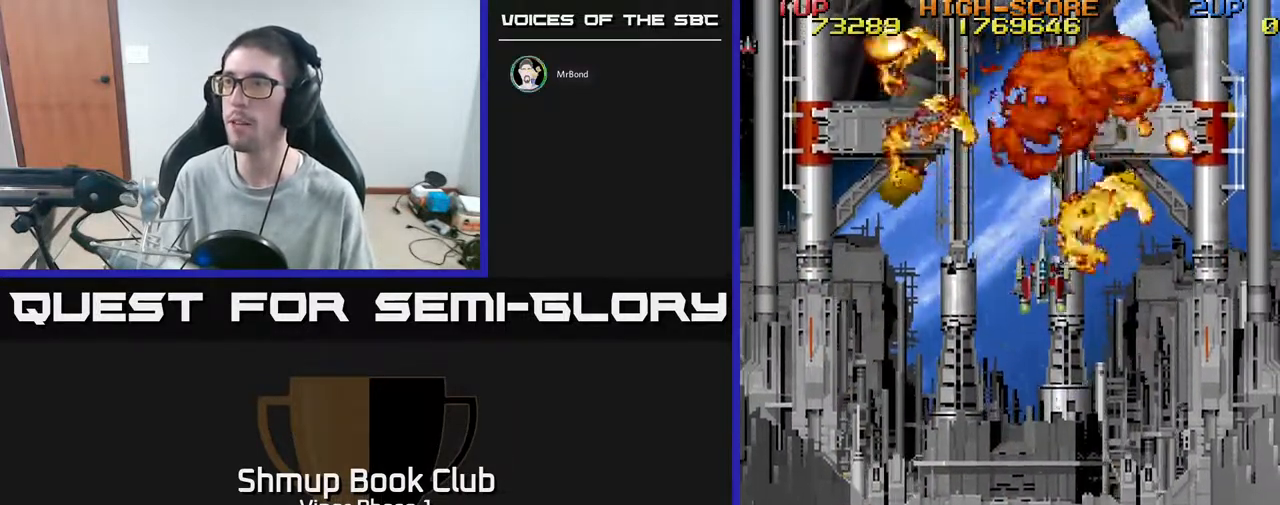
{"buttons": ["DPAD_LEFT"], "left_stick": "center", "events": [[317, "DPAD_RIGHT", "down"], [400, "DPAD_DOWN", "up"], [400, "DPAD_RIGHT", "up"], [450, "DPAD_LEFT", "down"]]}
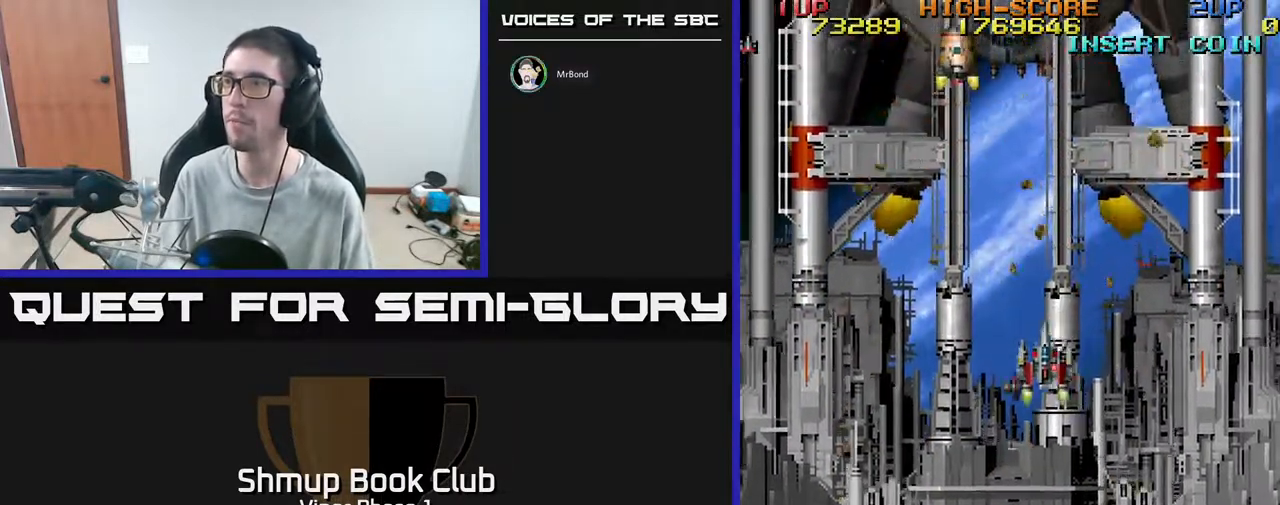
{"buttons": ["DPAD_UP", "DPAD_LEFT"], "left_stick": "center", "events": [[200, "DPAD_UP", "down"]]}
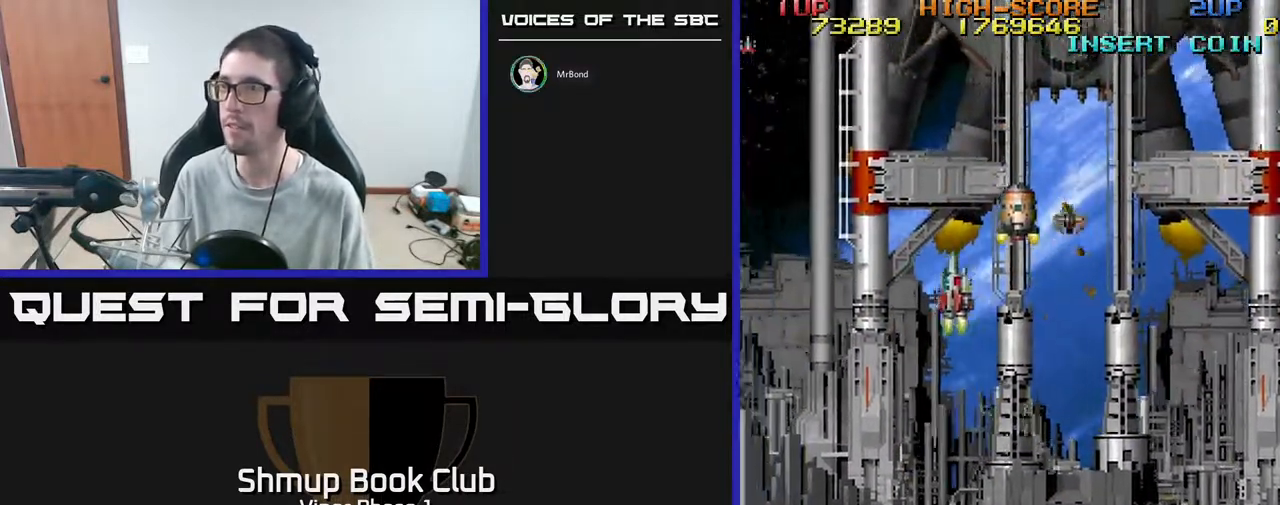
{"buttons": ["A", "DPAD_RIGHT"], "left_stick": "center", "events": [[133, "DPAD_LEFT", "up"], [250, "DPAD_RIGHT", "down"], [317, "DPAD_UP", "up"], [400, "A", "down"]]}
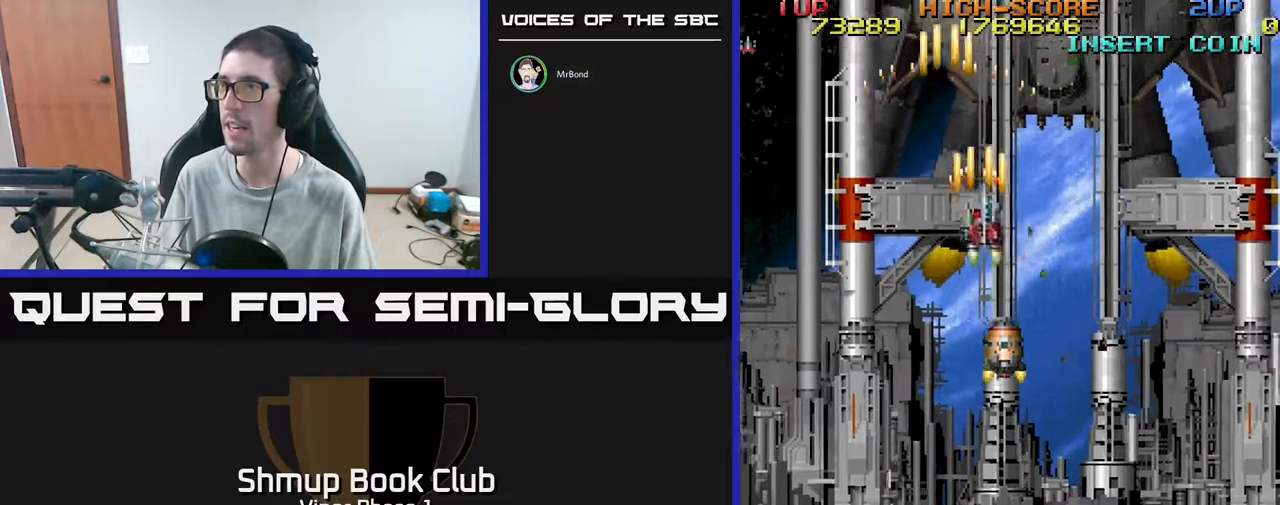
{"buttons": ["A", "DPAD_DOWN"], "left_stick": "center", "events": [[33, "DPAD_DOWN", "down"], [367, "DPAD_RIGHT", "up"]]}
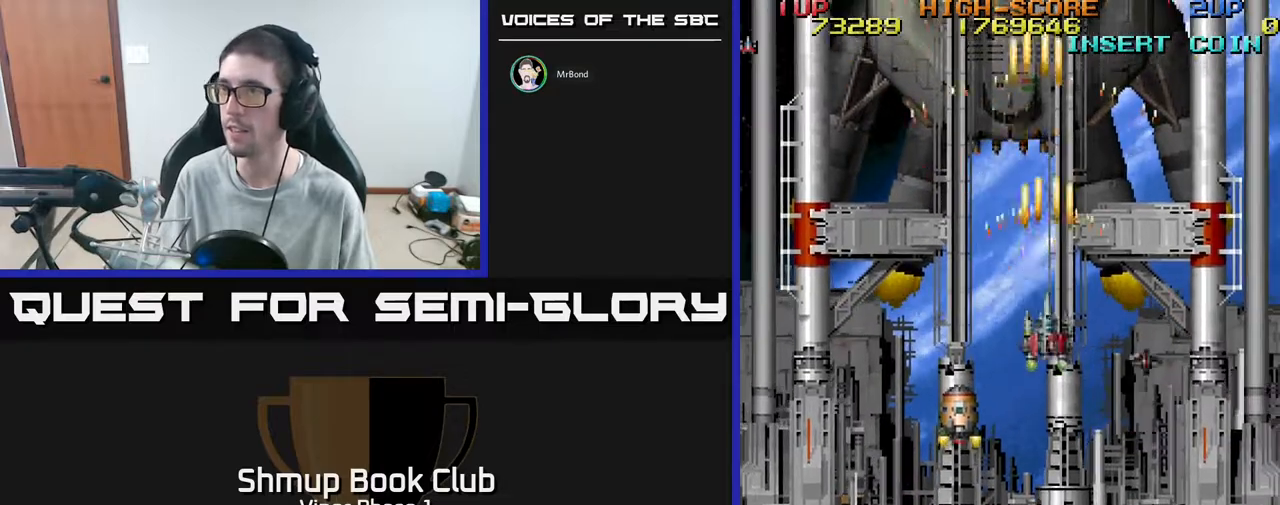
{"buttons": ["A"], "left_stick": "center", "events": [[283, "DPAD_DOWN", "up"]]}
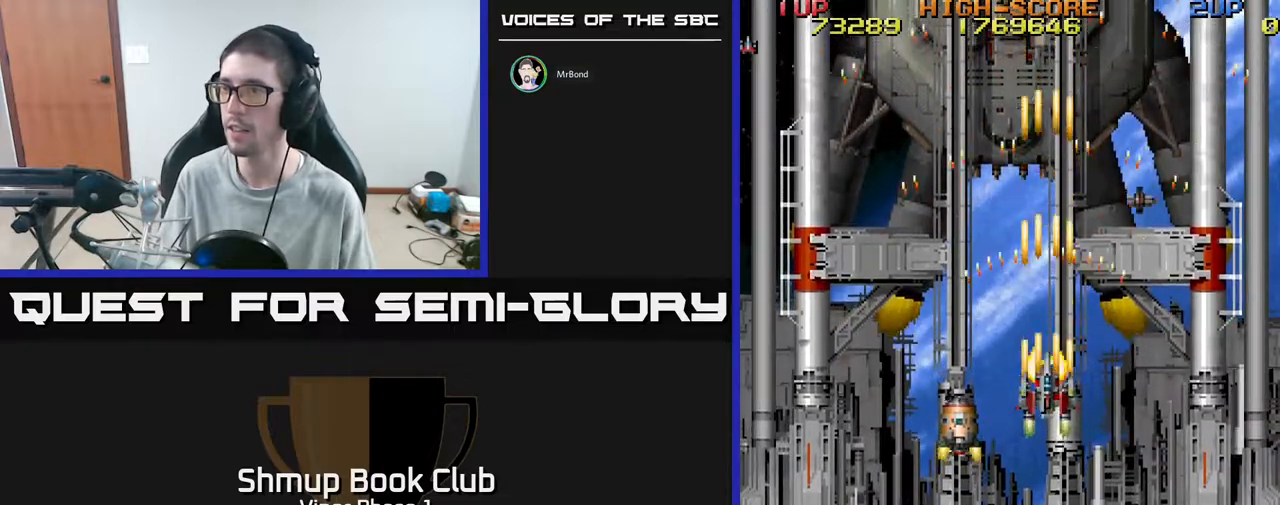
{"buttons": ["DPAD_DOWN", "DPAD_LEFT"], "left_stick": "center", "events": [[217, "DPAD_DOWN", "down"], [433, "DPAD_LEFT", "down"], [483, "A", "up"]]}
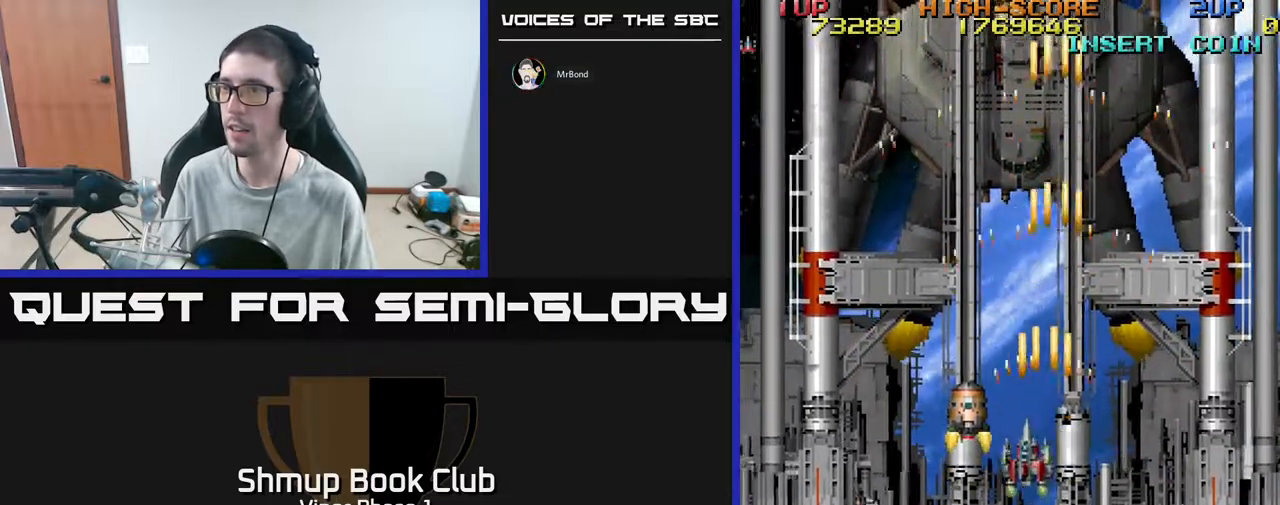
{"buttons": ["A", "DPAD_UP", "DPAD_RIGHT"], "left_stick": "center", "events": [[100, "DPAD_DOWN", "up"], [133, "A", "down"], [167, "DPAD_UP", "down"], [200, "DPAD_LEFT", "up"], [500, "DPAD_RIGHT", "down"]]}
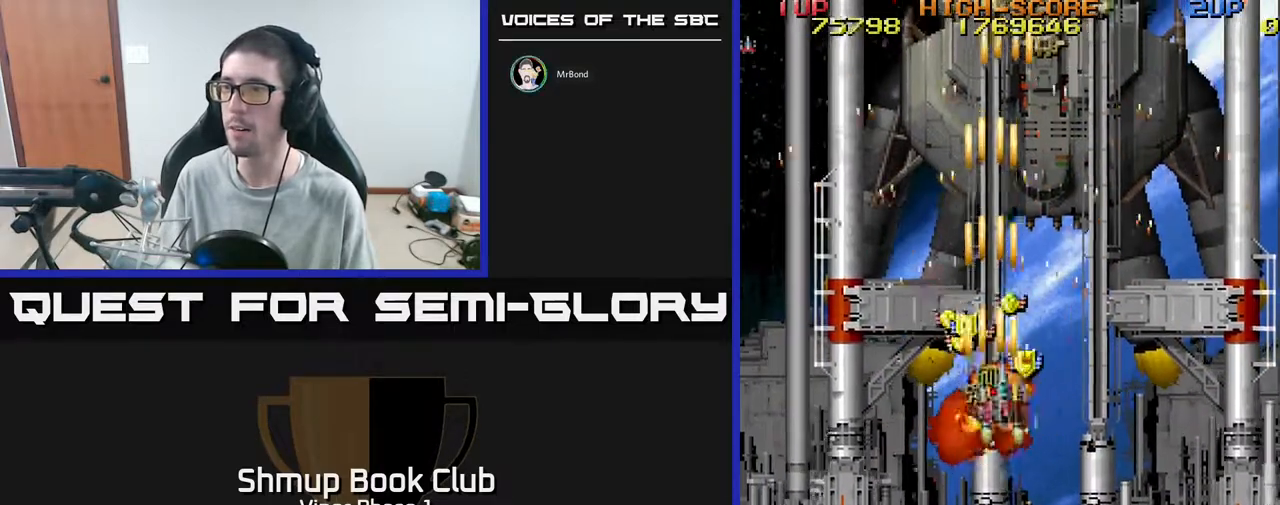
{"buttons": ["DPAD_DOWN", "DPAD_LEFT"], "left_stick": "center", "events": [[83, "A", "up"], [167, "DPAD_RIGHT", "up"], [233, "DPAD_LEFT", "down"], [317, "DPAD_UP", "up"], [450, "DPAD_DOWN", "down"]]}
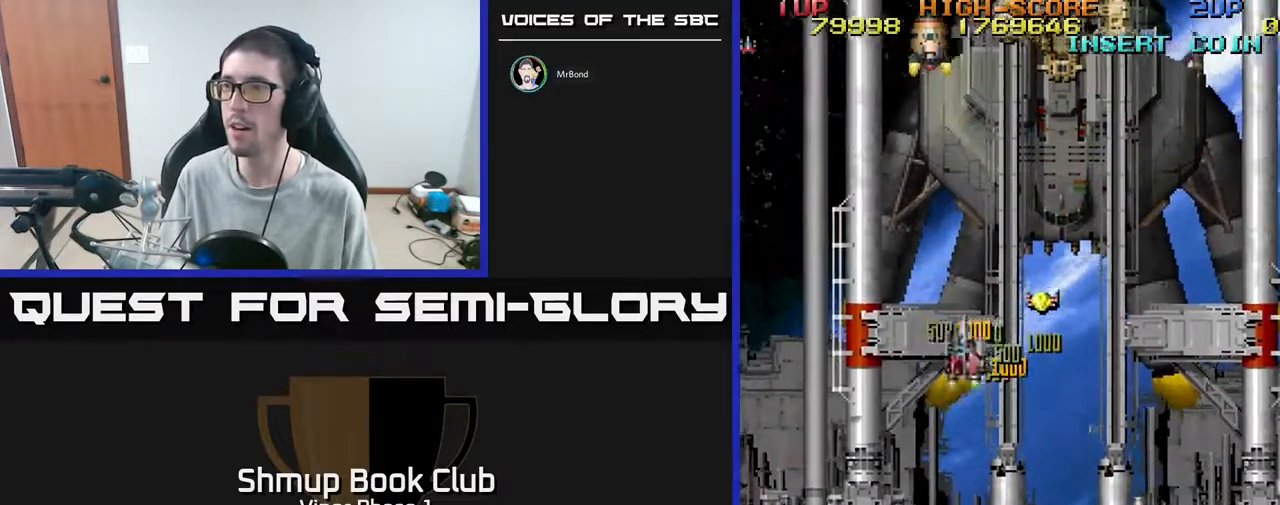
{"buttons": ["DPAD_RIGHT"], "left_stick": "center", "events": [[50, "DPAD_DOWN", "up"], [117, "DPAD_LEFT", "up"], [133, "DPAD_DOWN", "down"], [133, "DPAD_RIGHT", "down"], [150, "DPAD_DOWN", "up"]]}
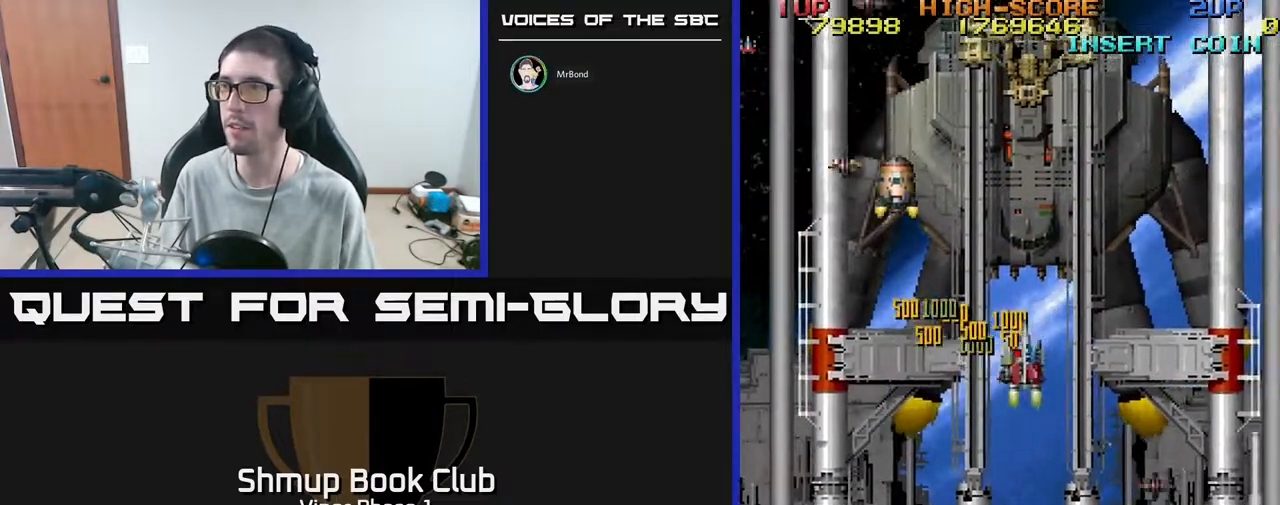
{"buttons": ["A", "DPAD_DOWN"], "left_stick": "center", "events": [[83, "DPAD_UP", "down"], [100, "DPAD_RIGHT", "up"], [167, "DPAD_LEFT", "down"], [200, "A", "down"], [250, "DPAD_UP", "up"], [317, "DPAD_LEFT", "up"], [500, "DPAD_DOWN", "down"]]}
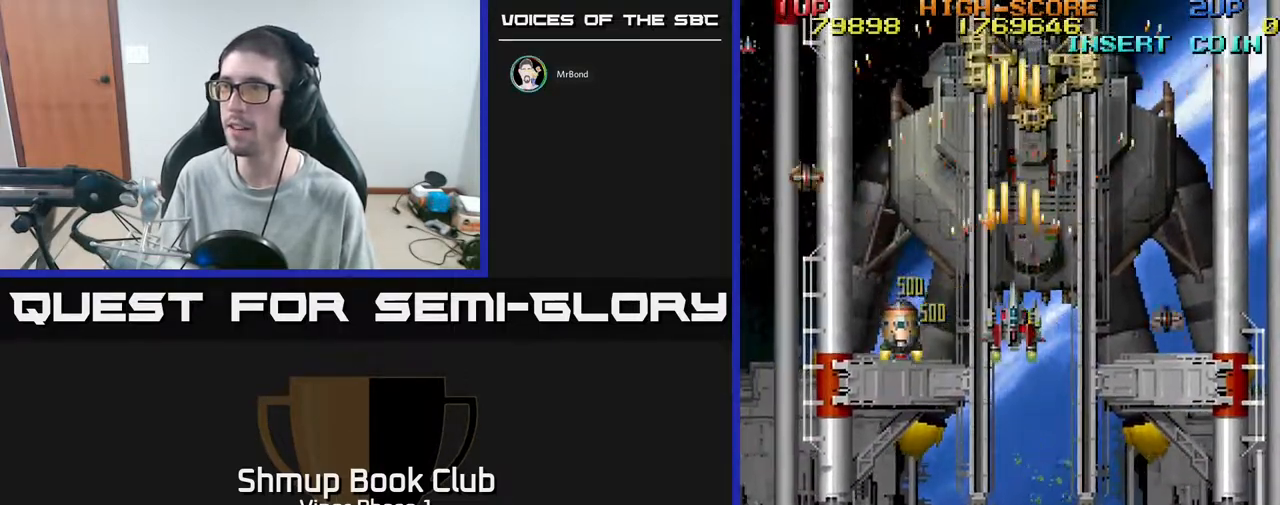
{"buttons": ["A", "DPAD_DOWN"], "left_stick": "center", "events": [[167, "DPAD_DOWN", "up"], [350, "DPAD_DOWN", "down"]]}
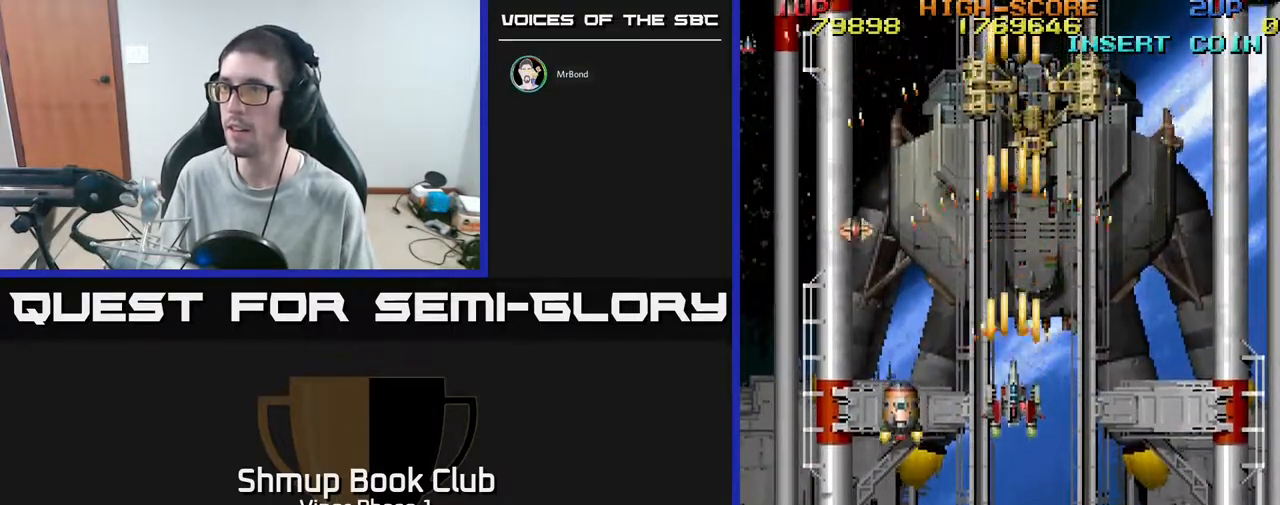
{"buttons": ["A", "DPAD_DOWN"], "left_stick": "center", "events": [[83, "DPAD_DOWN", "up"], [417, "DPAD_DOWN", "down"]]}
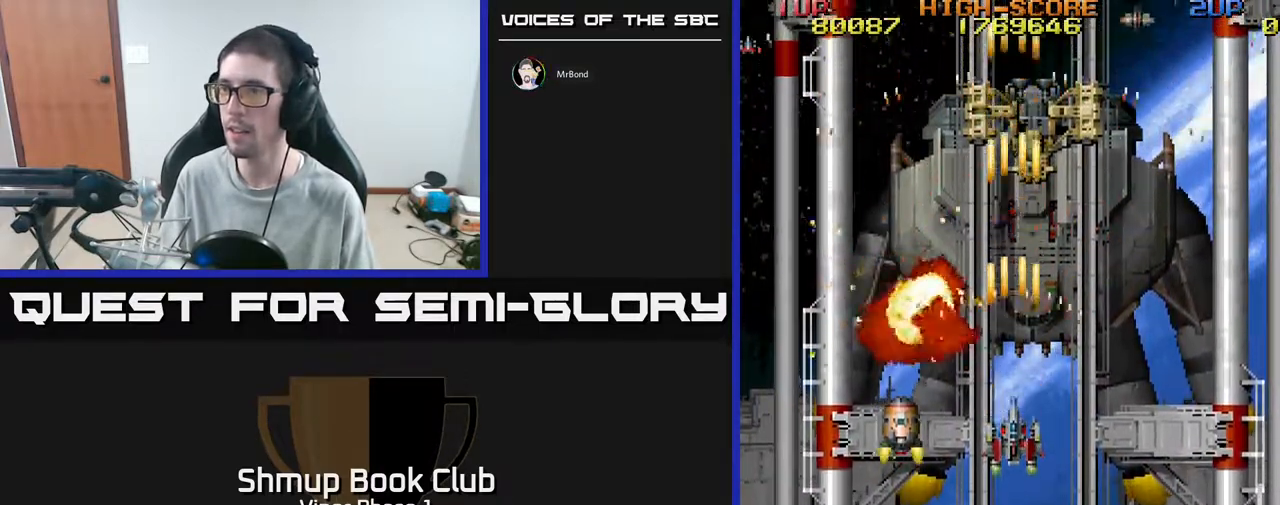
{"buttons": ["DPAD_LEFT"], "left_stick": "center", "events": [[17, "A", "up"], [67, "DPAD_LEFT", "down"], [133, "DPAD_LEFT", "up"], [267, "DPAD_LEFT", "down"], [333, "DPAD_DOWN", "up"]]}
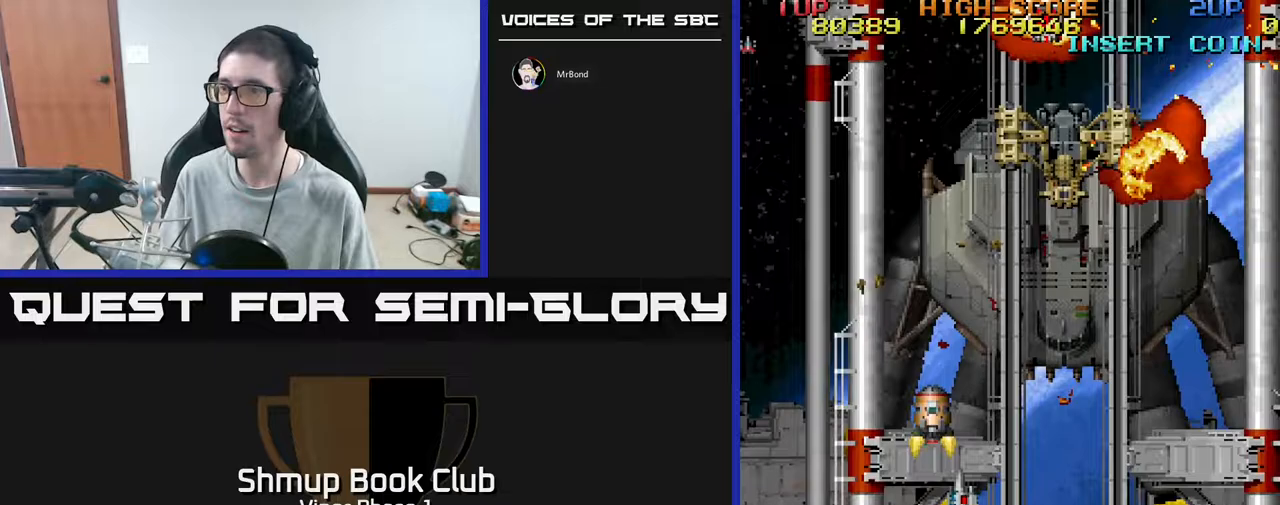
{"buttons": ["DPAD_UP"], "left_stick": "center", "events": [[33, "DPAD_UP", "down"], [100, "A", "down"], [100, "DPAD_LEFT", "up"], [333, "A", "up"]]}
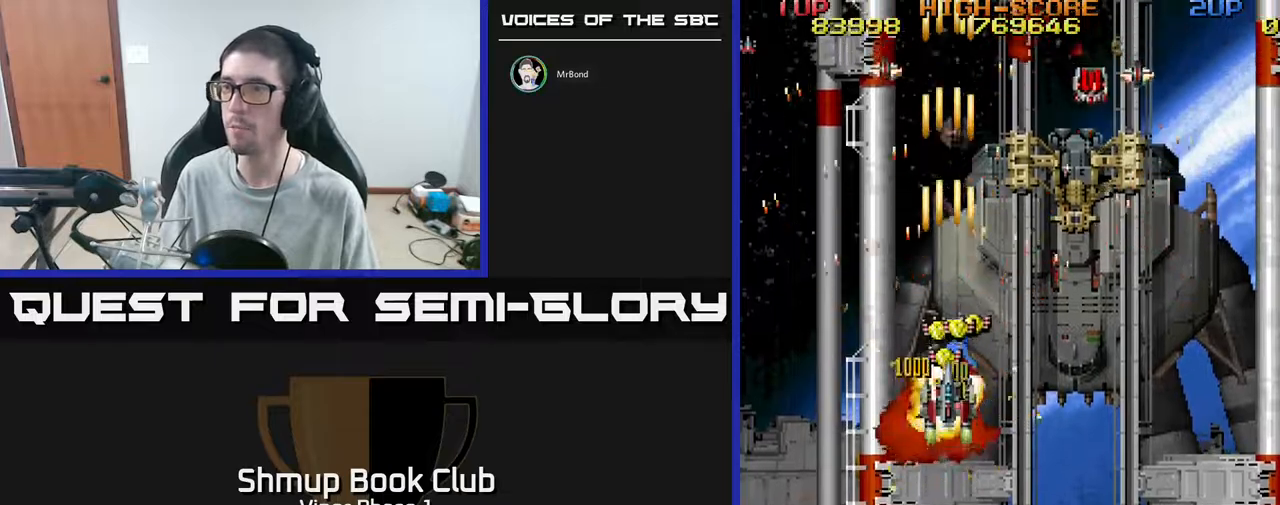
{"buttons": ["DPAD_UP", "DPAD_RIGHT"], "left_stick": "center", "events": [[317, "DPAD_RIGHT", "down"], [350, "DPAD_UP", "up"], [483, "DPAD_UP", "down"]]}